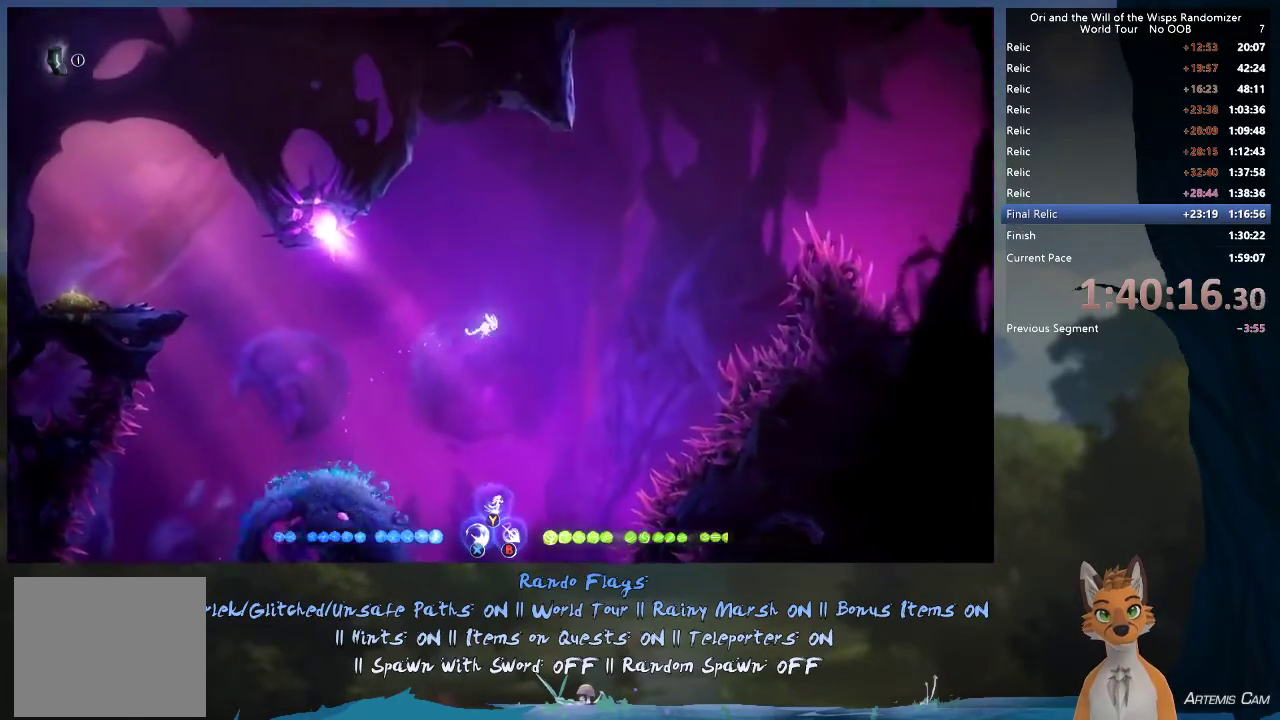
Gameplay with a controller (Xbox layout); each line is a JSON object with the inputs held at the frame after it (dt_ms = milliseconds from this image to that frame). "events" lists button and stick changes between this image and that frame as [ms after this image, input, new state], when the widget could be followed in between. This overlay highlights the sticks when they move; stick clicks (L3 R3) are not distinguishable. Not read: L3 R3.
{"dt_ms": 500, "buttons": [], "left_stick": "up", "right_stick": "center"}
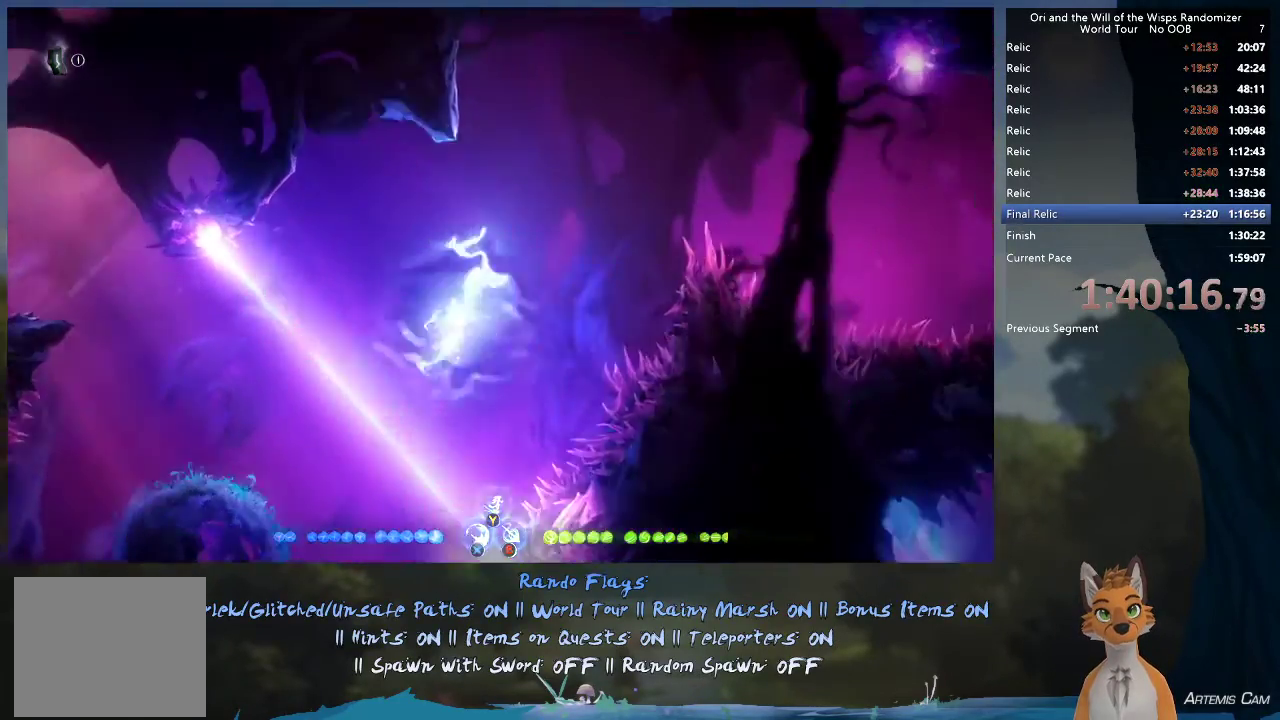
{"dt_ms": 400, "buttons": ["R1"], "left_stick": "left", "right_stick": "center", "events": [[150, "left_stick", "up-left"], [267, "left_stick", "left"], [400, "R1", "down"]]}
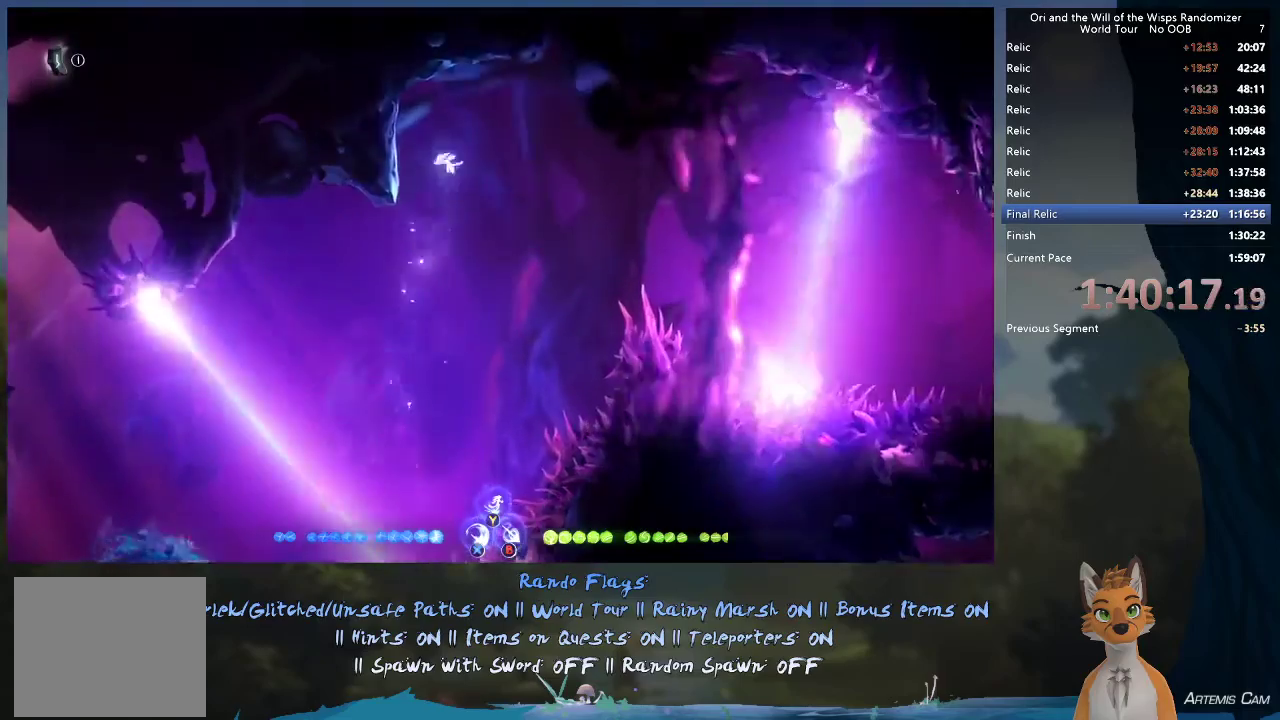
{"dt_ms": 400, "buttons": [], "left_stick": "right", "right_stick": "center", "events": [[100, "R1", "up"], [117, "left_stick", "right"], [183, "A", "down"], [333, "A", "up"]]}
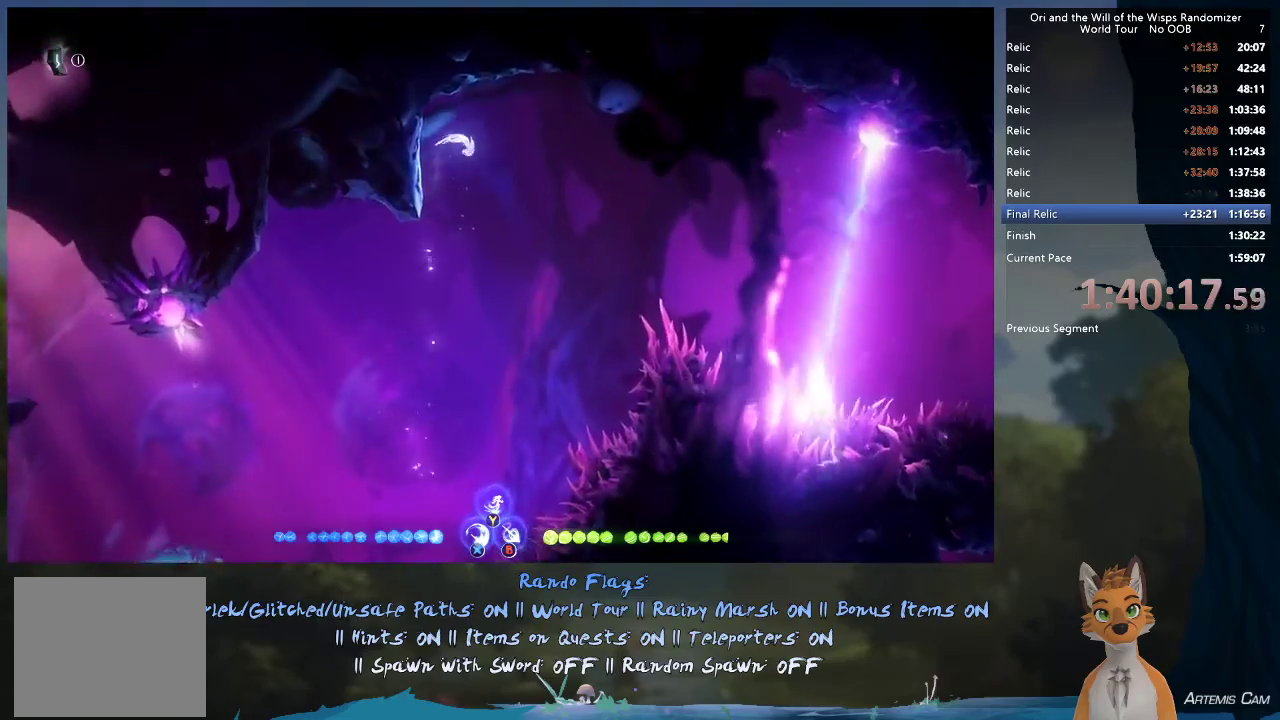
{"dt_ms": 700, "buttons": [], "left_stick": "right", "right_stick": "center", "events": [[383, "R1", "down"], [617, "R1", "up"]]}
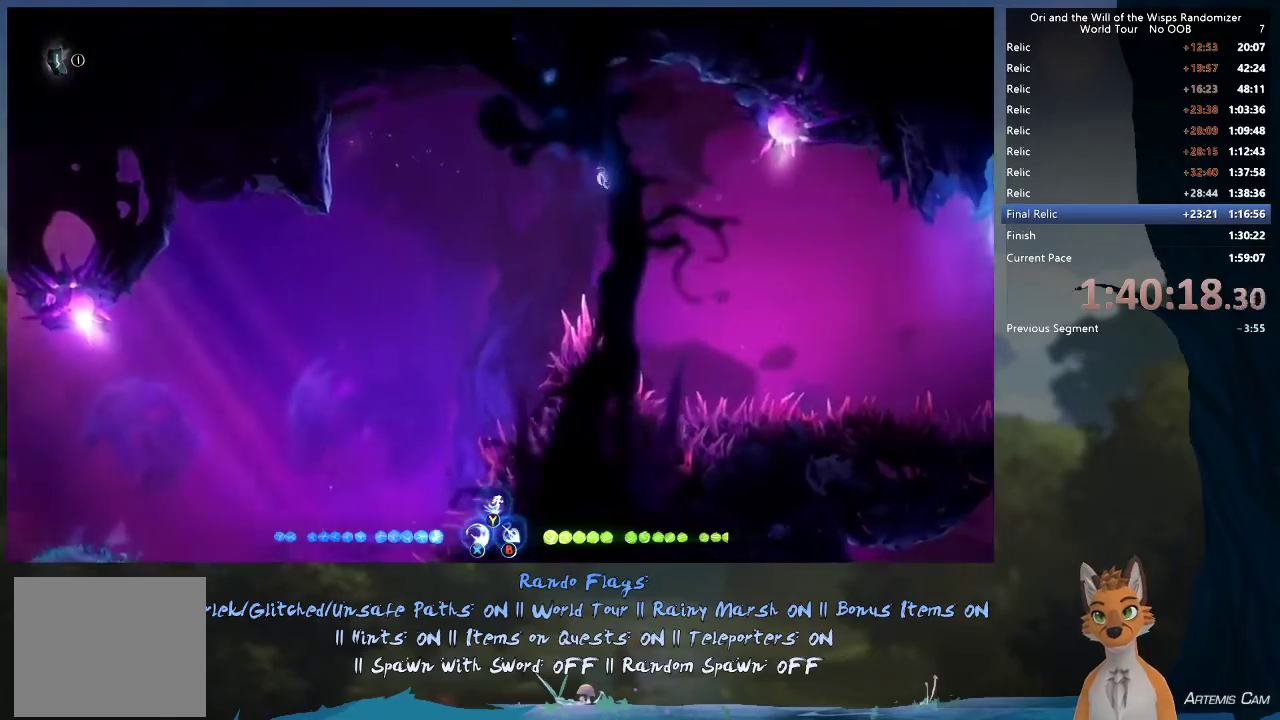
{"dt_ms": 500, "buttons": [], "left_stick": "right", "right_stick": "center", "events": []}
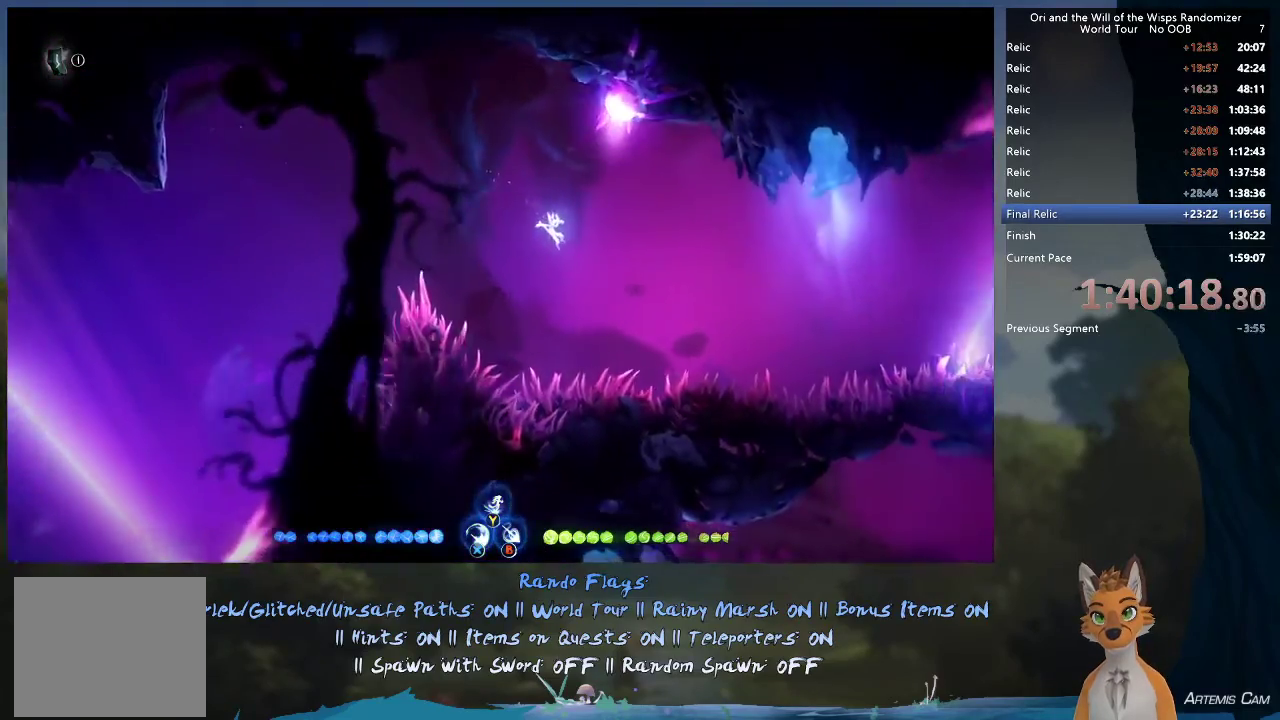
{"dt_ms": 400, "buttons": [], "left_stick": "right", "right_stick": "center", "events": [[183, "A", "down"], [400, "A", "up"]]}
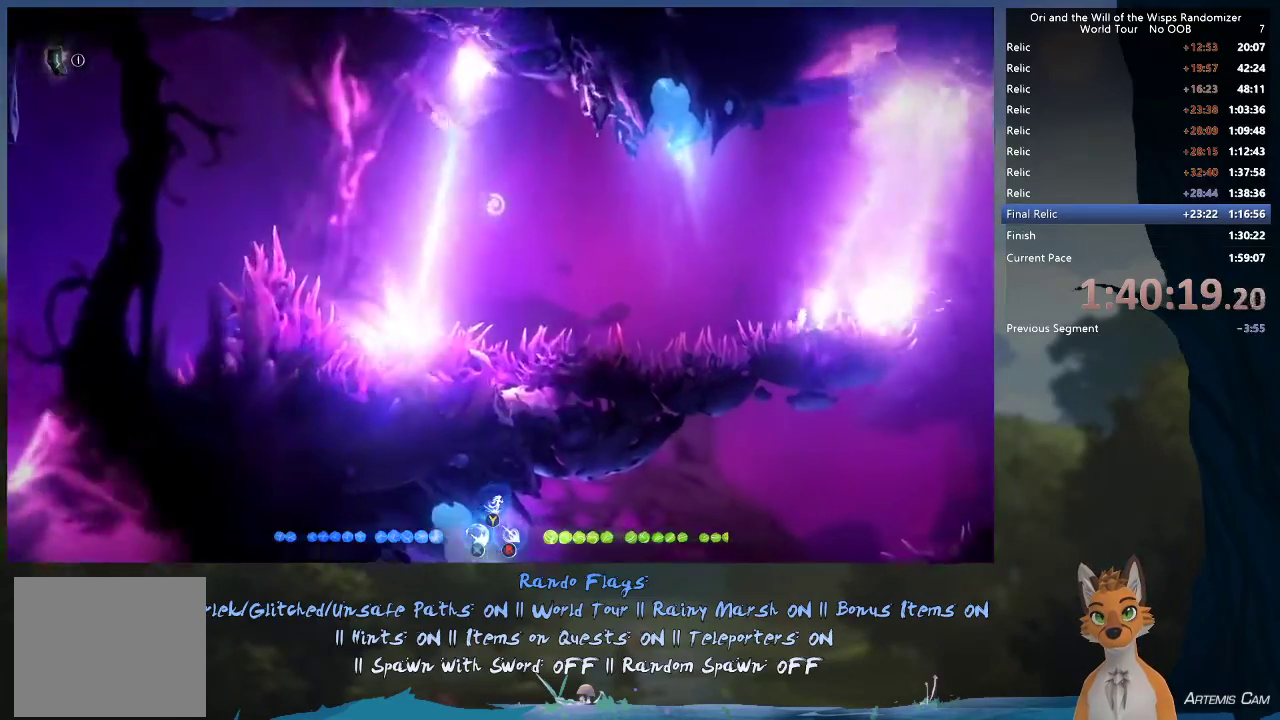
{"dt_ms": 600, "buttons": [], "left_stick": "up", "right_stick": "center", "events": [[417, "A", "down"], [517, "A", "up"], [583, "left_stick", "up"]]}
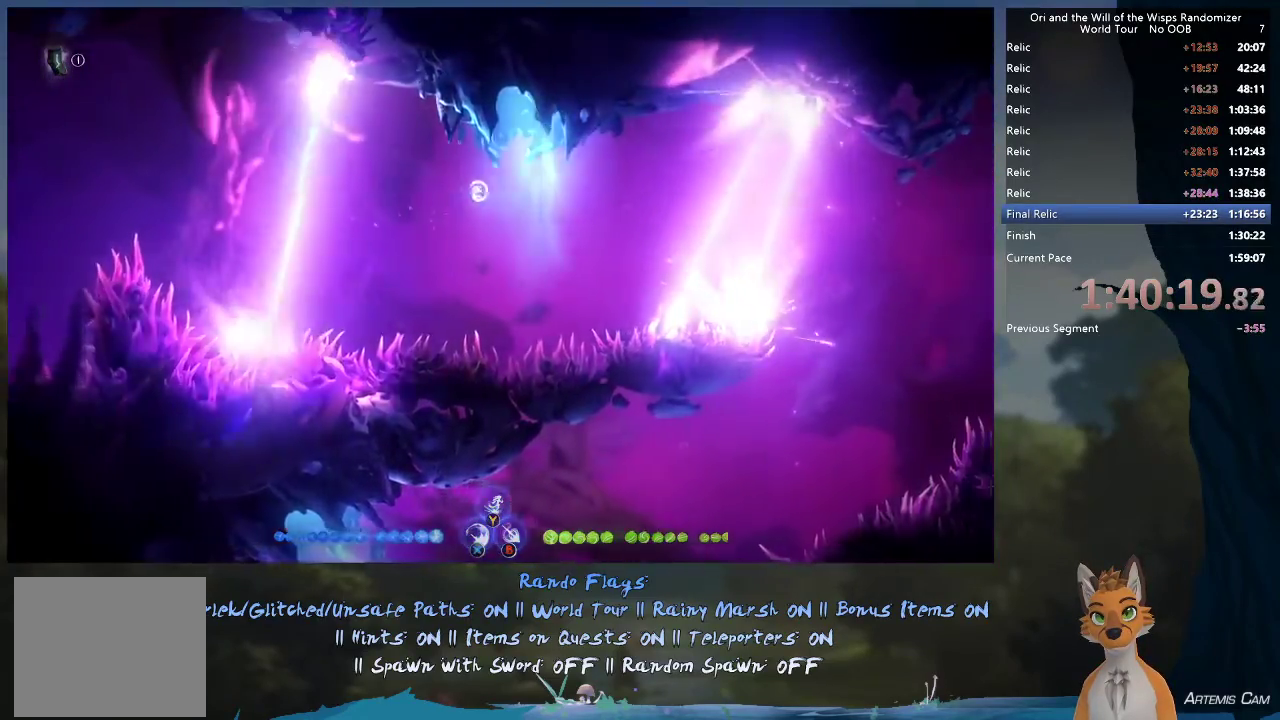
{"dt_ms": 400, "buttons": [], "left_stick": "left", "right_stick": "center", "events": [[167, "left_stick", "center"], [400, "left_stick", "left"]]}
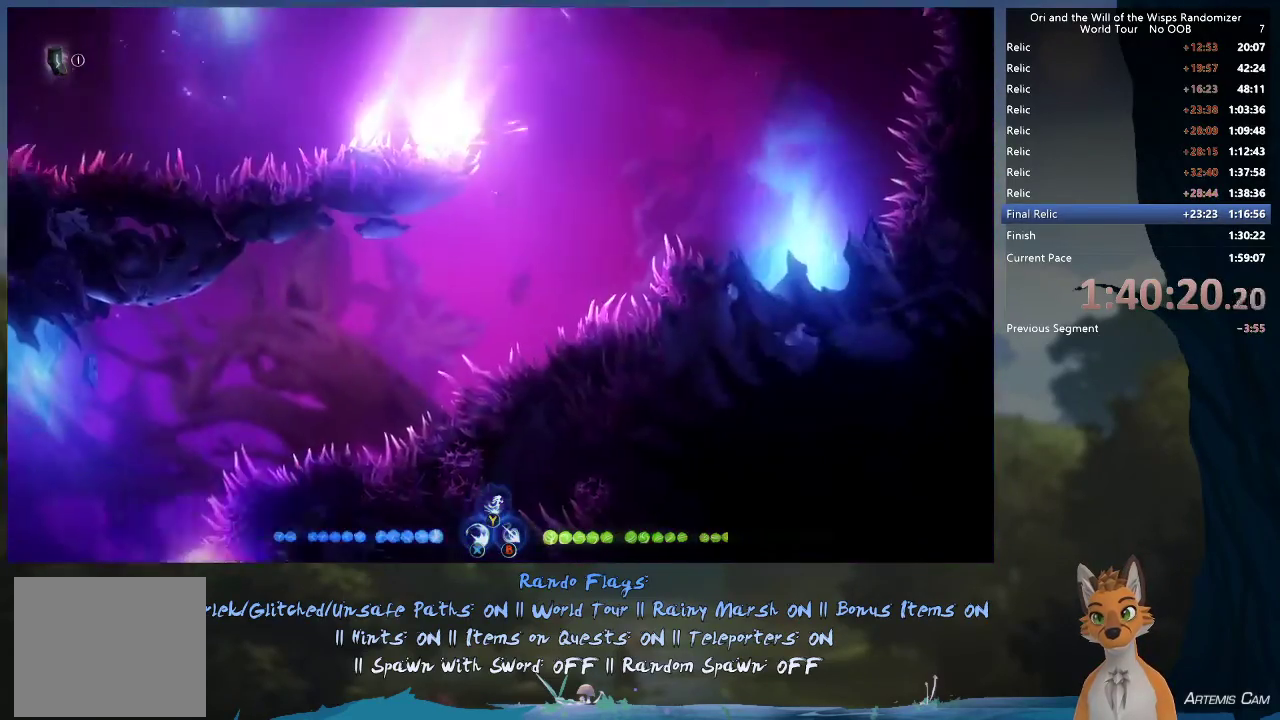
{"dt_ms": 600, "buttons": [], "left_stick": "left", "right_stick": "center", "events": [[250, "R1", "down"], [433, "R1", "up"]]}
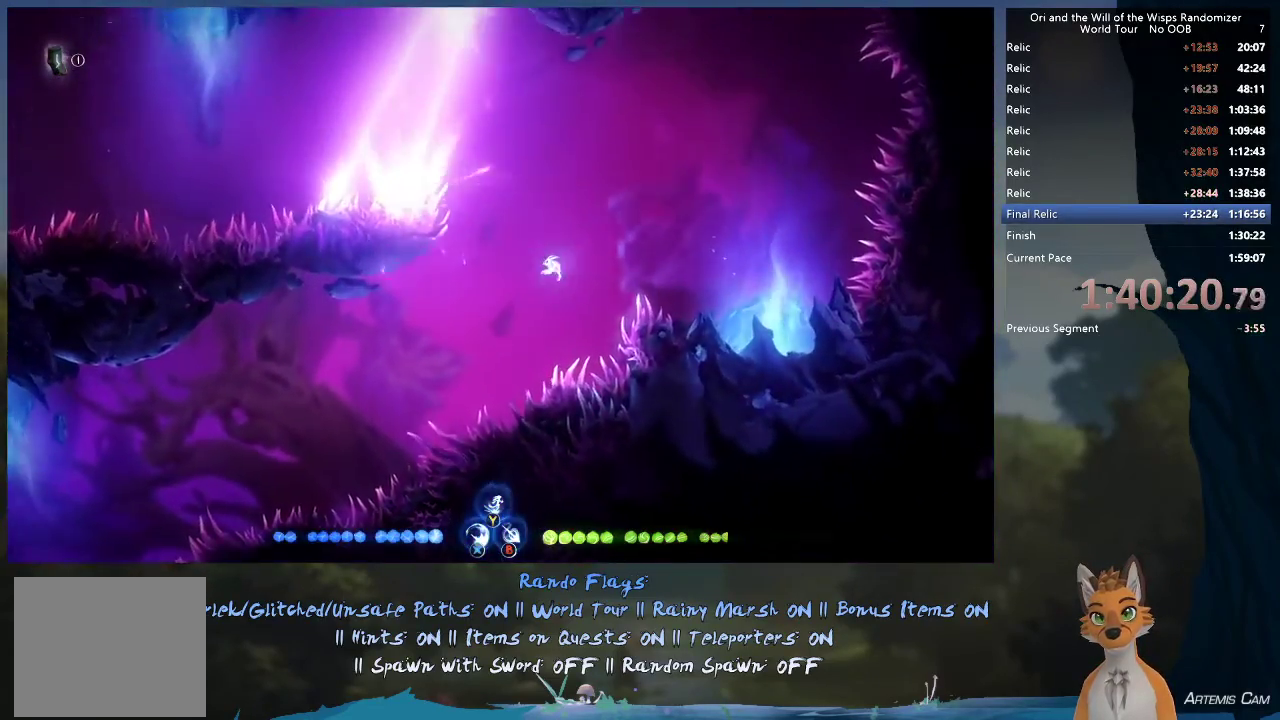
{"dt_ms": 300, "buttons": ["R2"], "left_stick": "left", "right_stick": "center", "events": [[250, "R2", "down"]]}
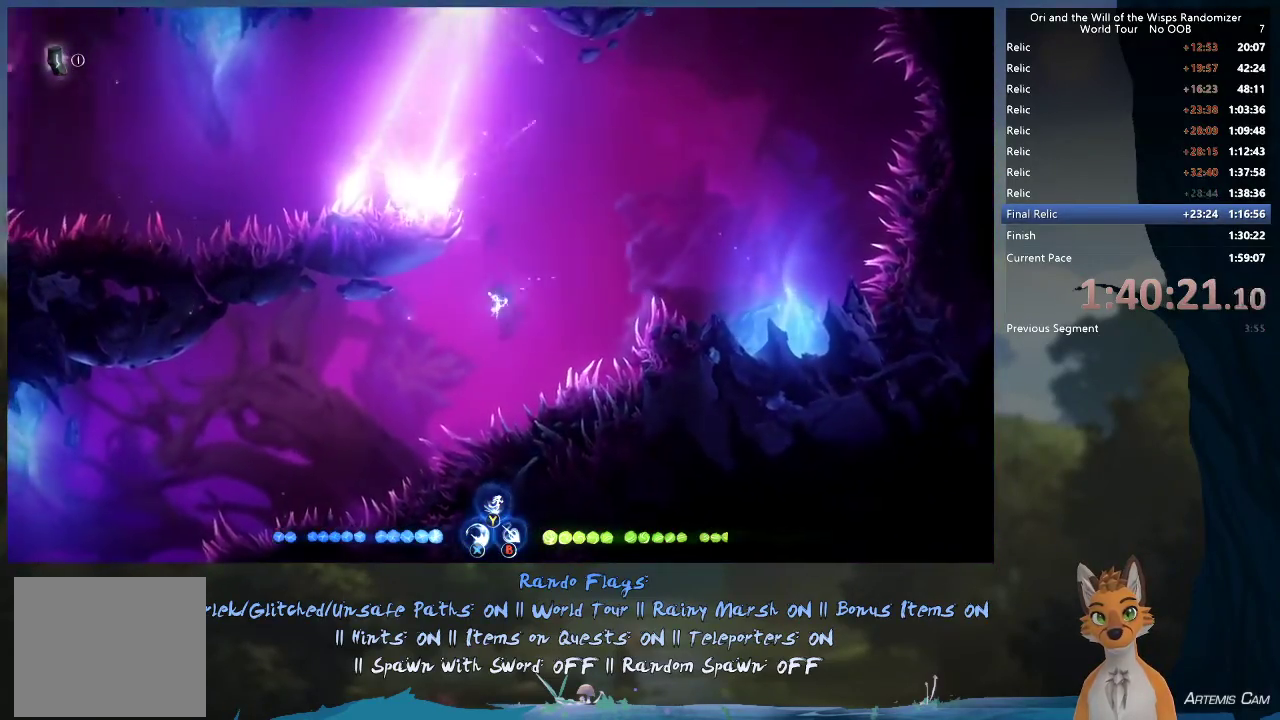
{"dt_ms": 700, "buttons": ["R2"], "left_stick": "left", "right_stick": "center", "events": []}
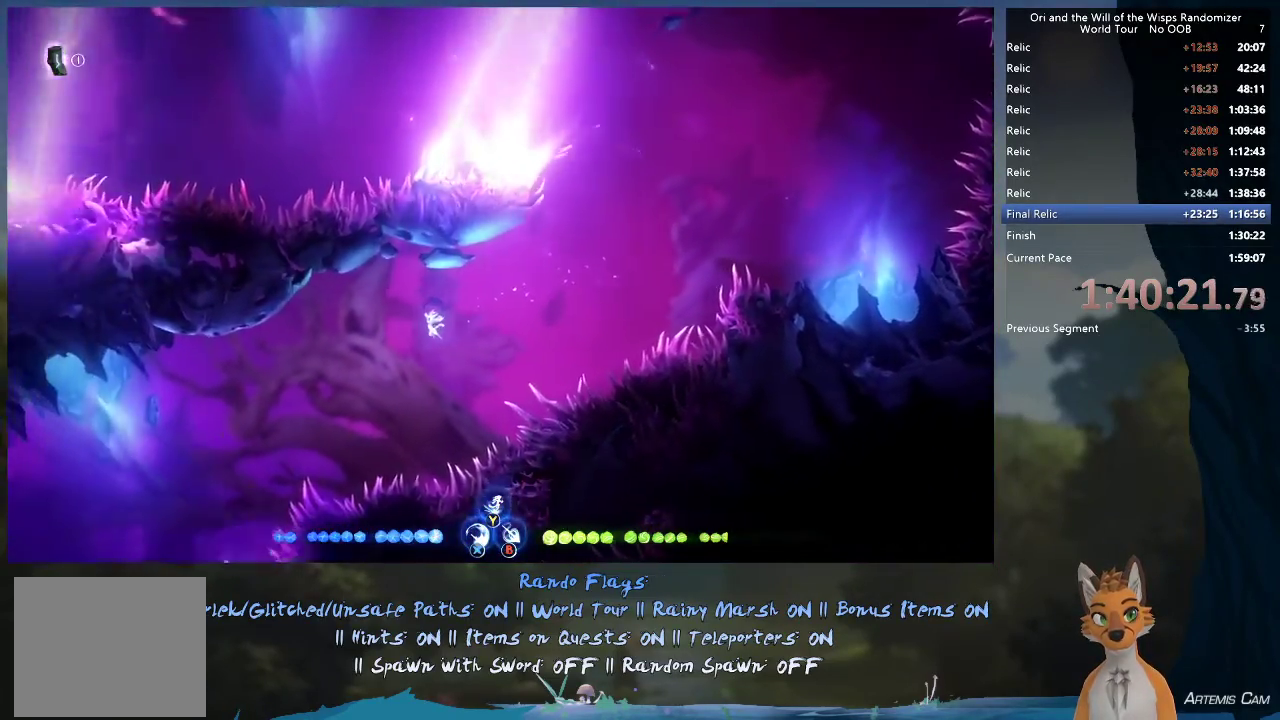
{"dt_ms": 500, "buttons": ["R2"], "left_stick": "left", "right_stick": "center", "events": []}
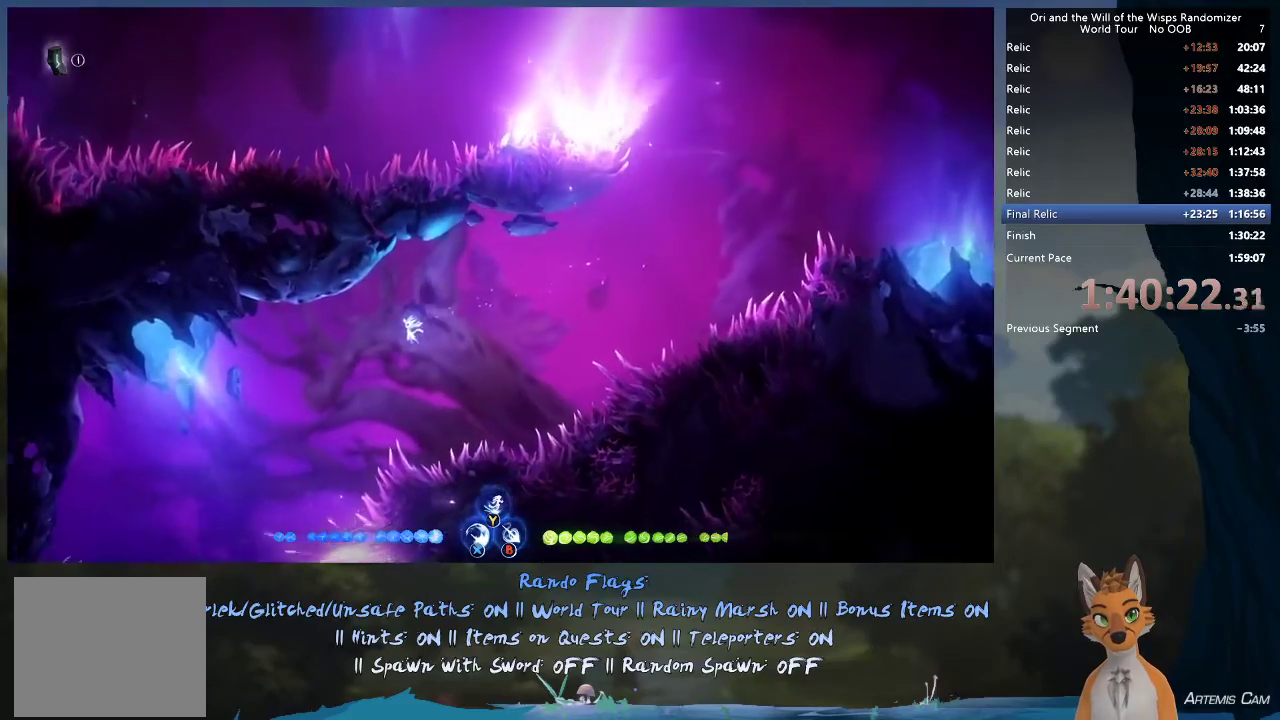
{"dt_ms": 500, "buttons": ["R2"], "left_stick": "left", "right_stick": "center", "events": []}
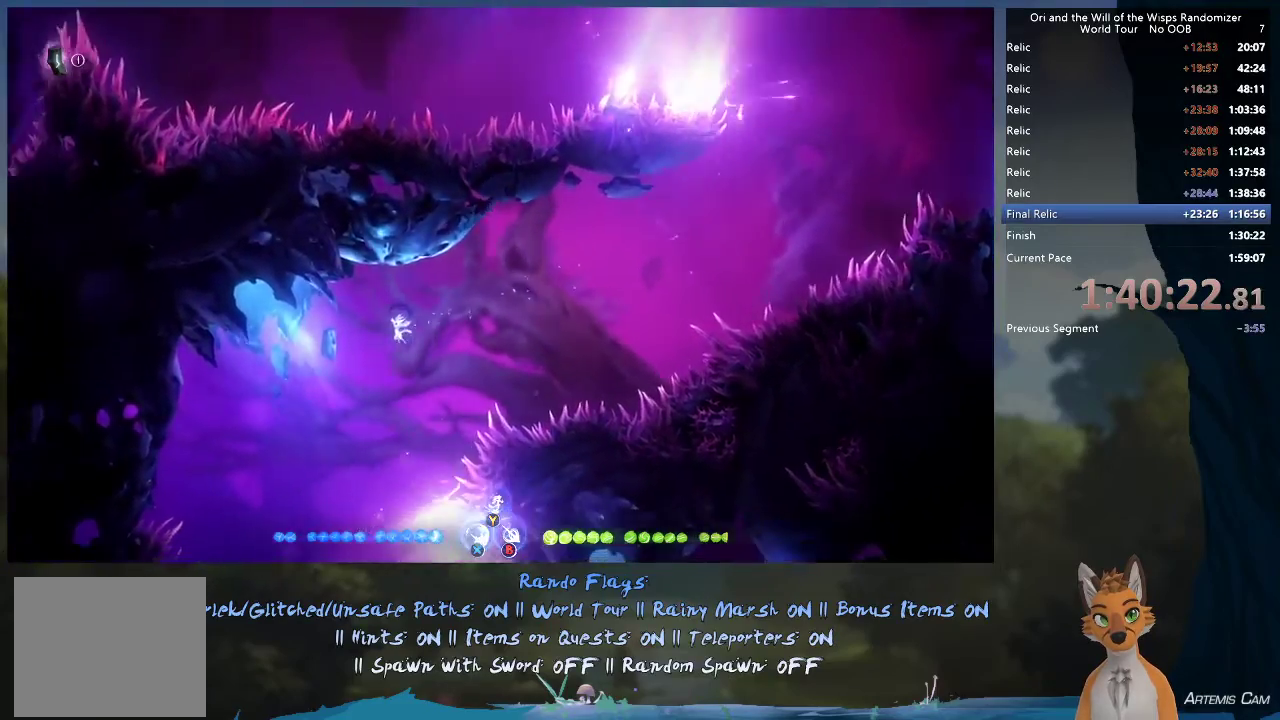
{"dt_ms": 500, "buttons": [], "left_stick": "center", "right_stick": "center", "events": [[100, "left_stick", "up-left"], [167, "Y", "down"], [233, "R2", "up"], [233, "Y", "up"], [500, "left_stick", "center"]]}
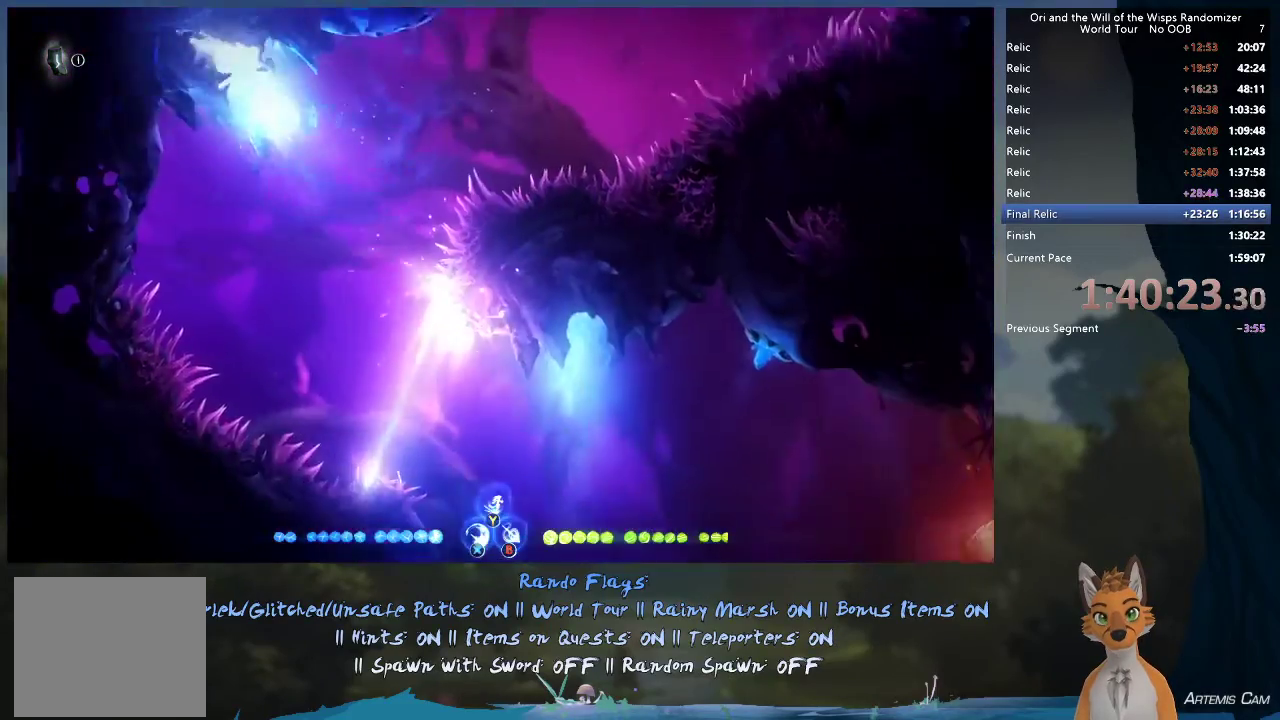
{"dt_ms": 700, "buttons": [], "left_stick": "up", "right_stick": "center", "events": [[167, "left_stick", "right"], [550, "left_stick", "left"], [700, "left_stick", "up"]]}
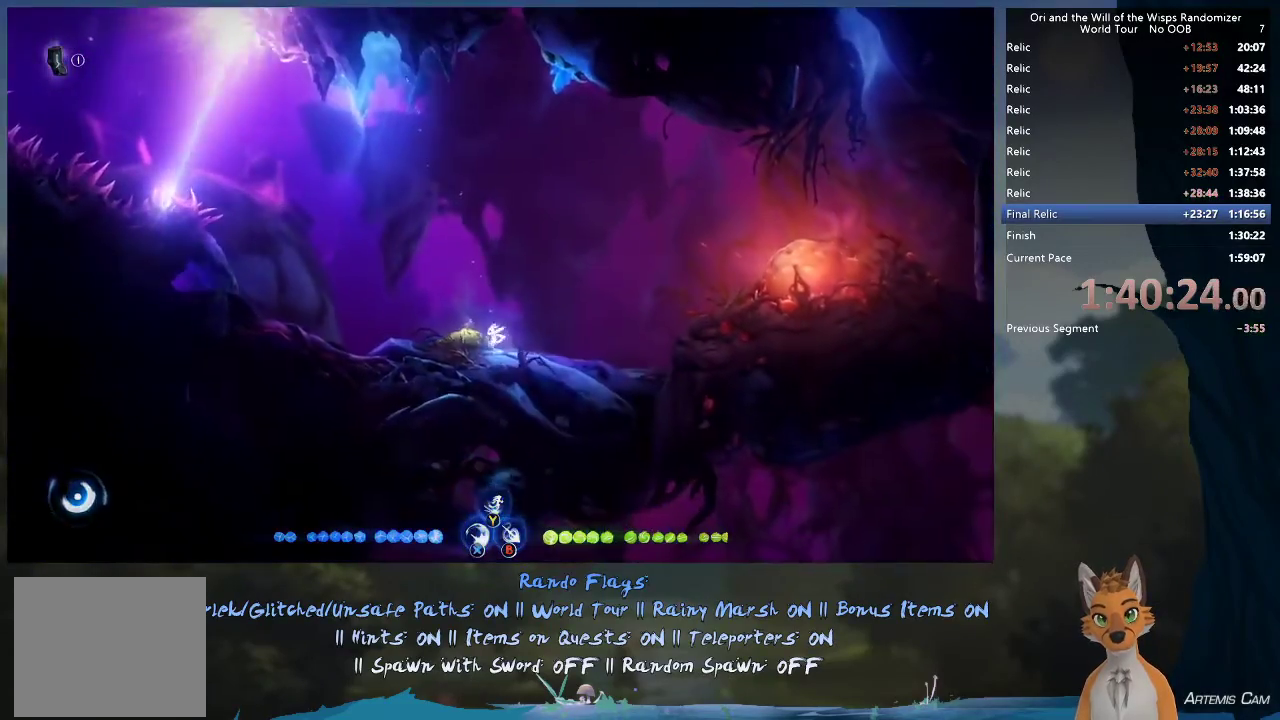
{"dt_ms": 300, "buttons": ["A"], "left_stick": "right", "right_stick": "center", "events": [[33, "left_stick", "right"], [283, "A", "down"]]}
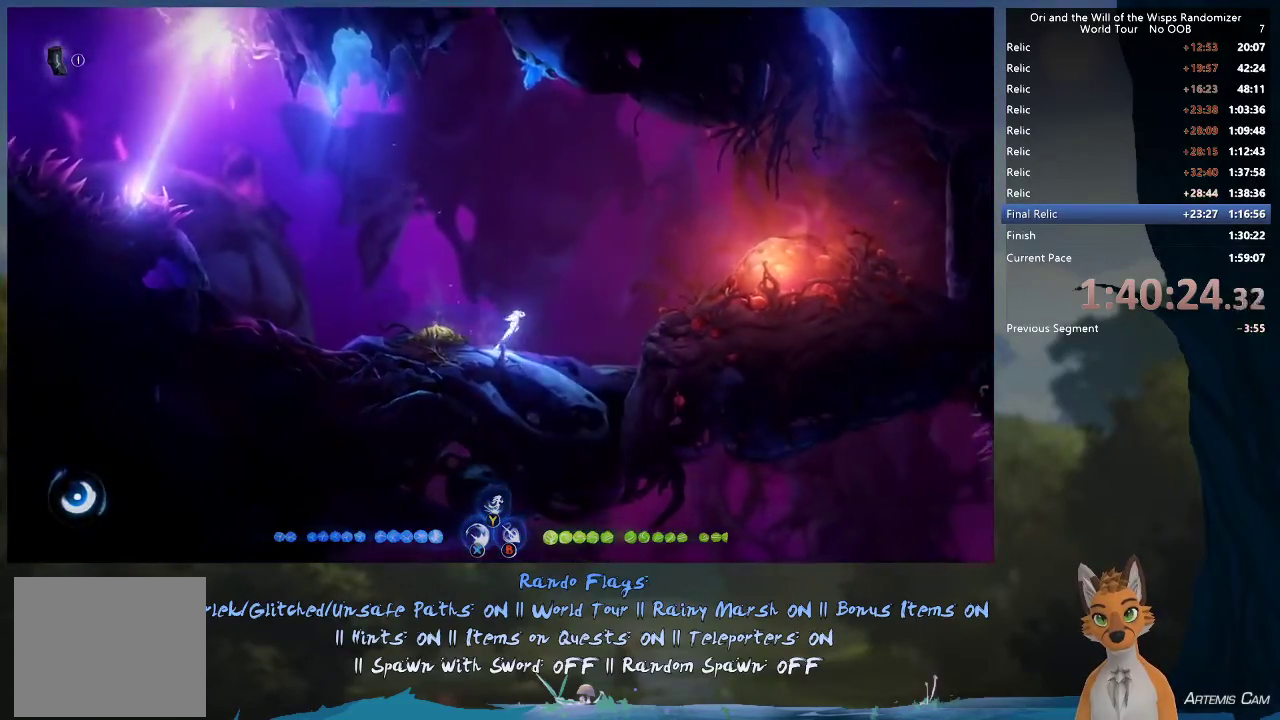
{"dt_ms": 500, "buttons": ["A"], "left_stick": "right", "right_stick": "center", "events": [[300, "A", "up"], [467, "A", "down"]]}
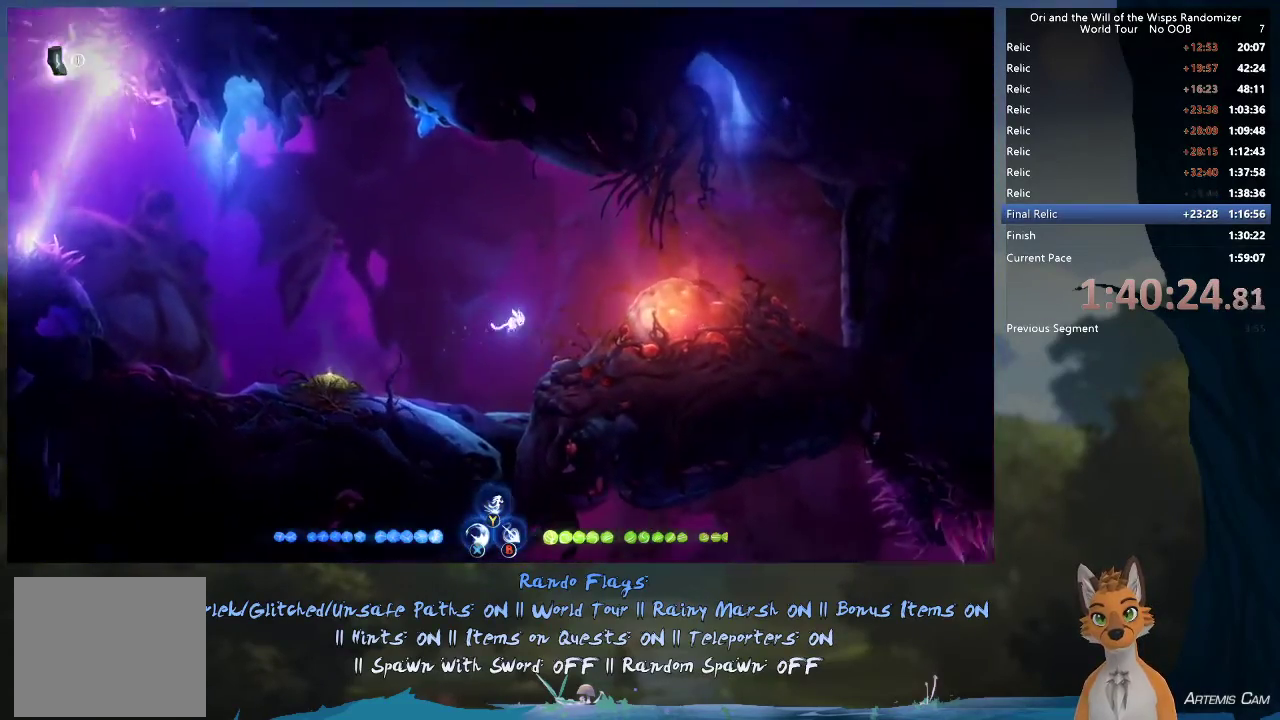
{"dt_ms": 500, "buttons": ["X"], "left_stick": "center", "right_stick": "center", "events": [[100, "A", "up"], [150, "X", "down"], [200, "X", "up"], [283, "X", "down"], [383, "X", "up"], [450, "X", "down"], [483, "left_stick", "center"]]}
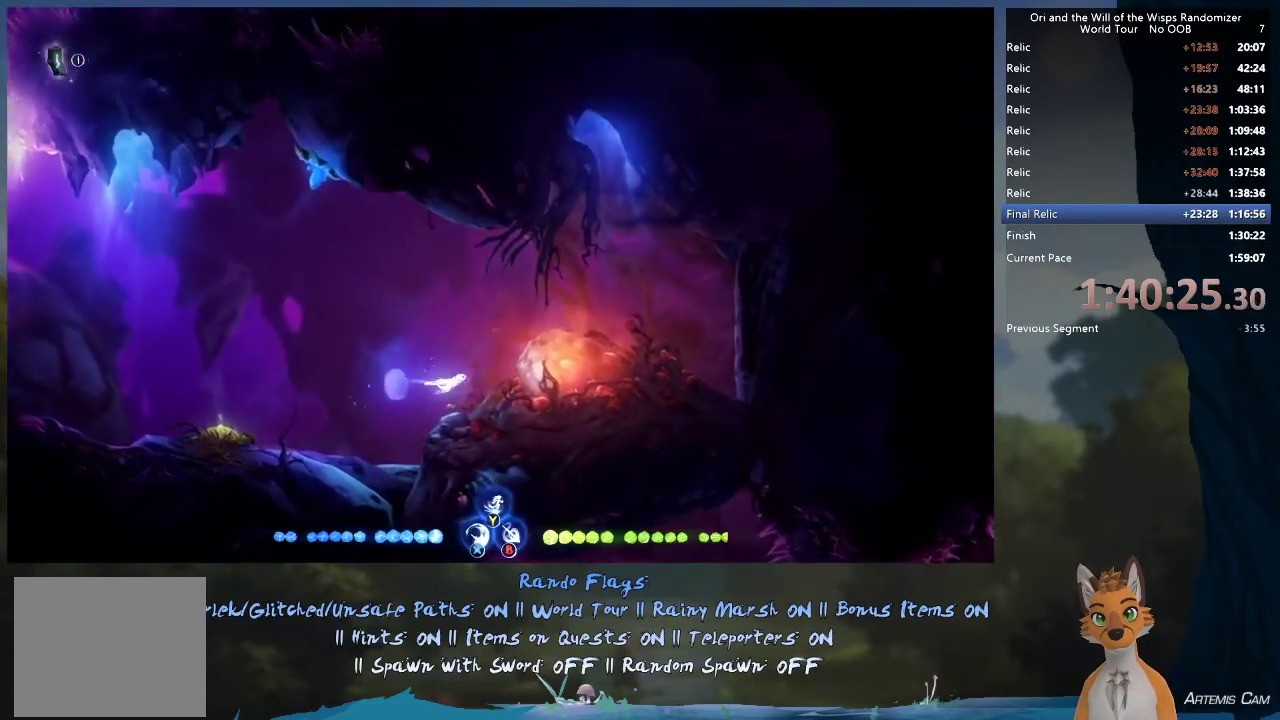
{"dt_ms": 700, "buttons": [], "left_stick": "center", "right_stick": "center", "events": [[17, "X", "up"], [100, "X", "down"], [183, "X", "up"], [200, "X", "down"], [300, "X", "up"], [333, "X", "down"], [417, "X", "up"], [467, "X", "down"], [550, "X", "up"], [600, "X", "down"], [700, "X", "up"]]}